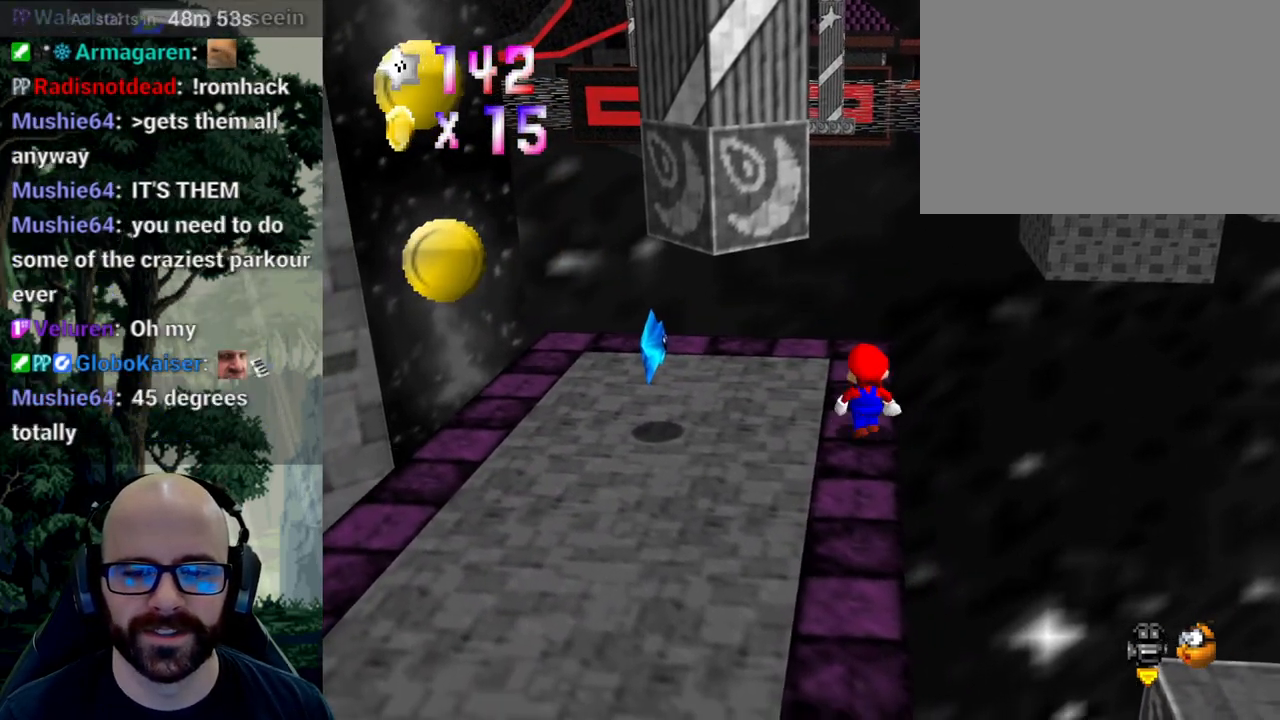
Gameplay with a controller (Xbox layout); each line is a JSON object with the inputs held at the frame after it (dt_ms = milliseconds from this image to that frame). "events" lists button and stick changes between this image and that frame as [ms after this image, input, new state], when the widget could be followed in between. Not read: B DPAD_DOWN DPAD_LEFT DPAD_RIGHT DPAD_UP L1 L2 L3 R1 R2 R3 SELECT START Y.
{"dt_ms": 500, "buttons": [], "left_stick": "up-right", "right_stick": "center", "events": [[100, "A", "down"], [200, "left_stick", "down-right"], [217, "A", "up"], [250, "left_stick", "down"], [383, "left_stick", "up-right"]]}
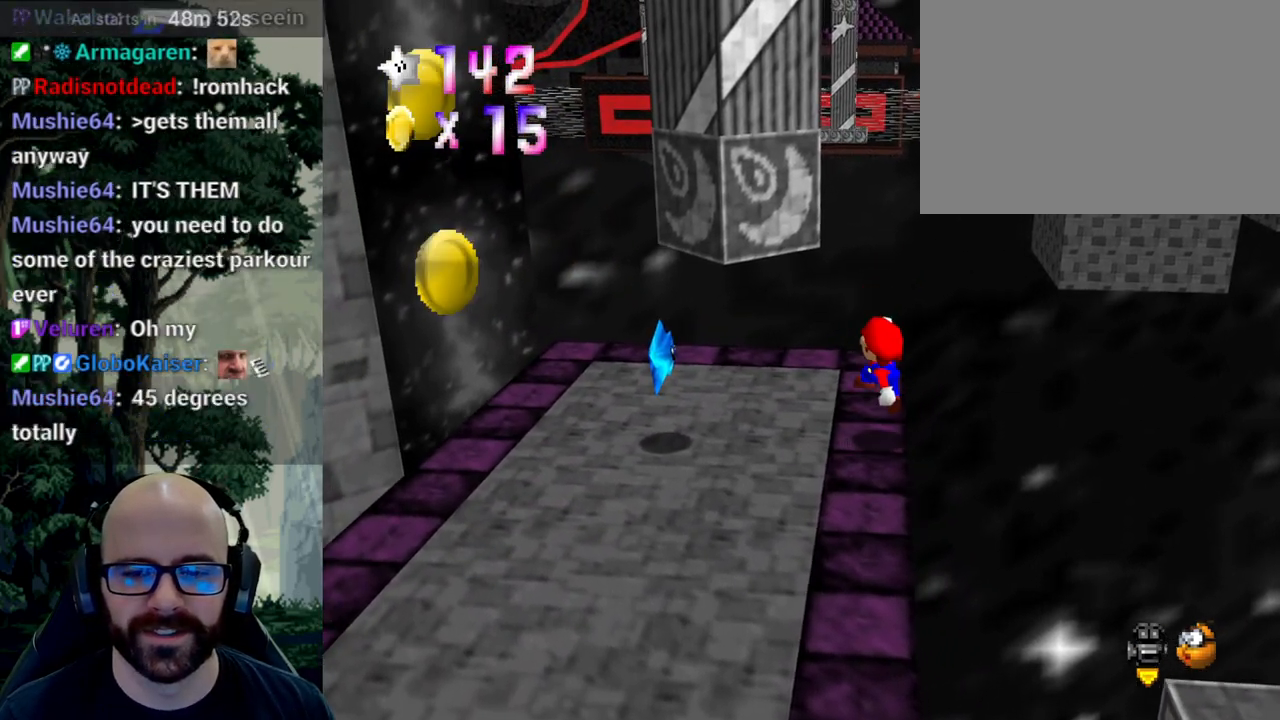
{"dt_ms": 500, "buttons": [], "left_stick": "up", "right_stick": "center"}
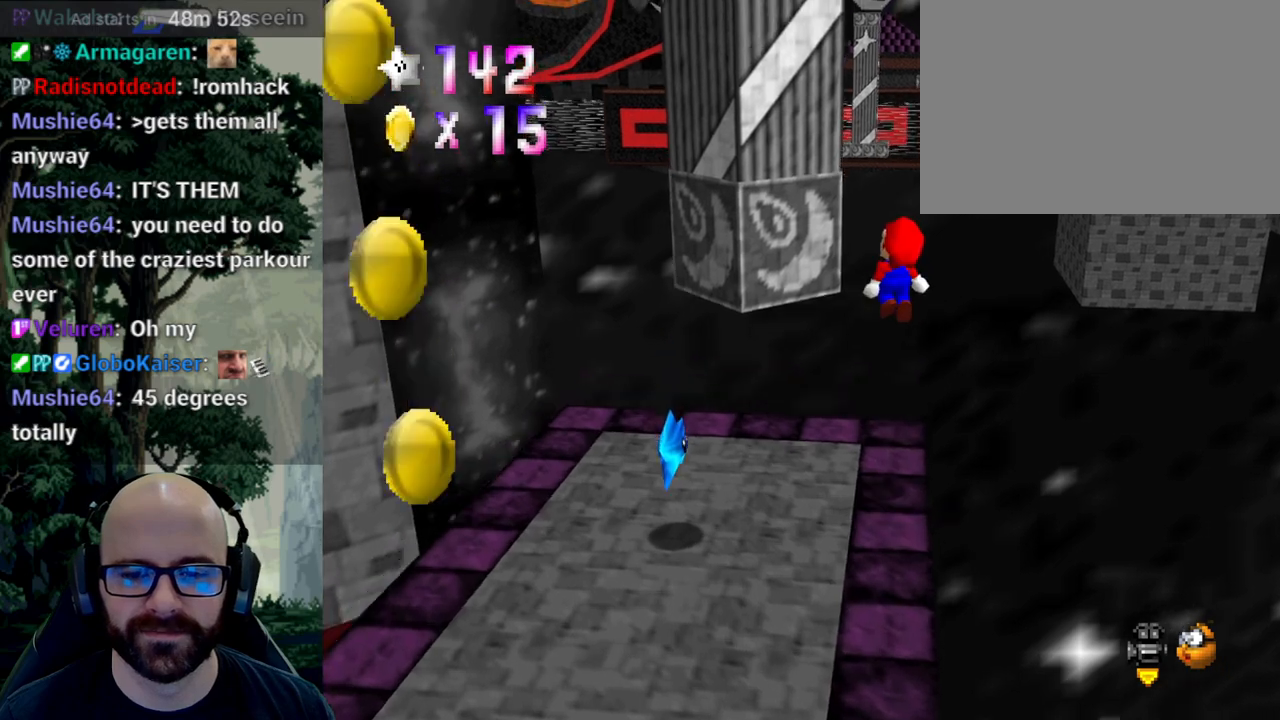
{"dt_ms": 1000, "buttons": [], "left_stick": "up", "right_stick": "center"}
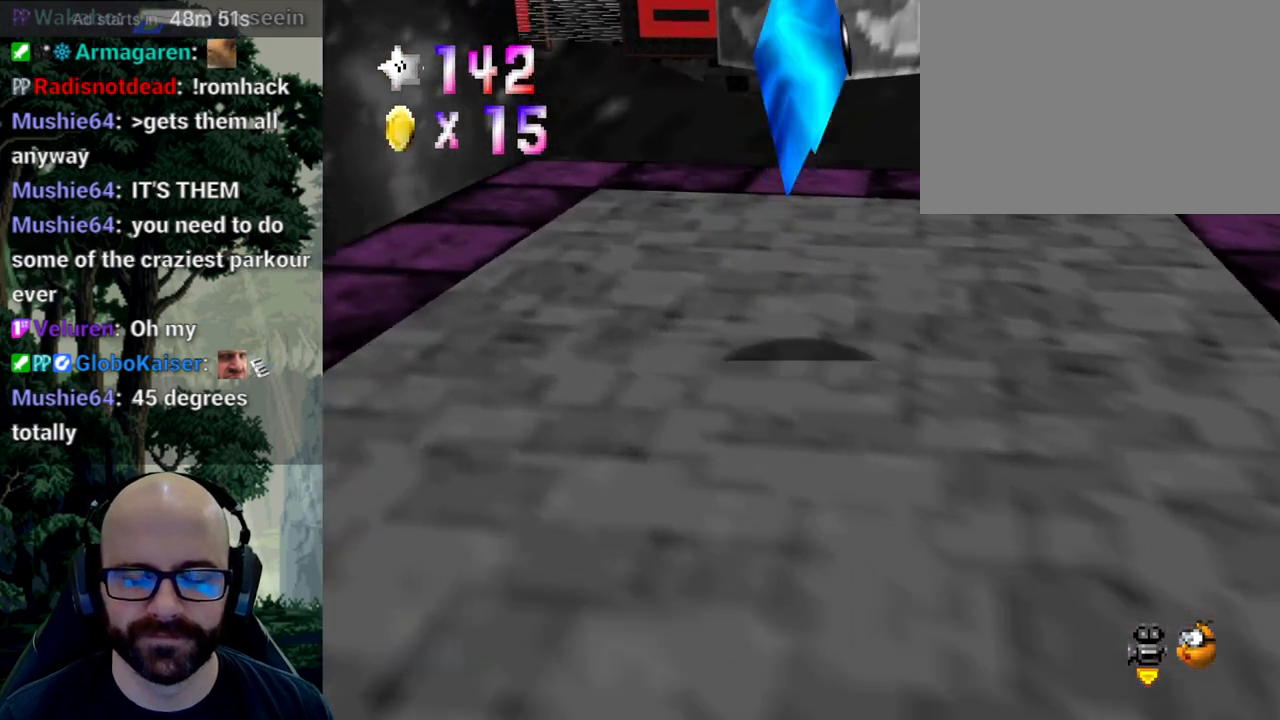
{"dt_ms": 1000, "buttons": [], "left_stick": "center", "right_stick": "center"}
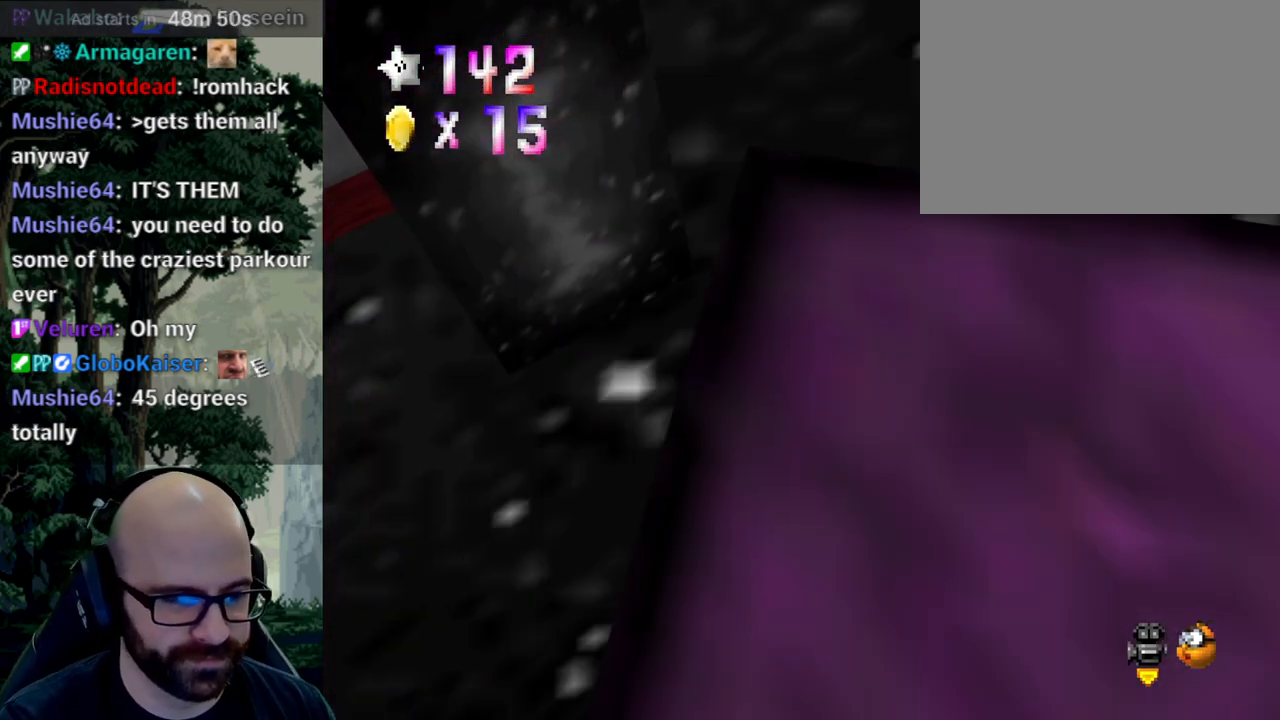
{"dt_ms": 500, "buttons": [], "left_stick": "center", "right_stick": "center", "events": []}
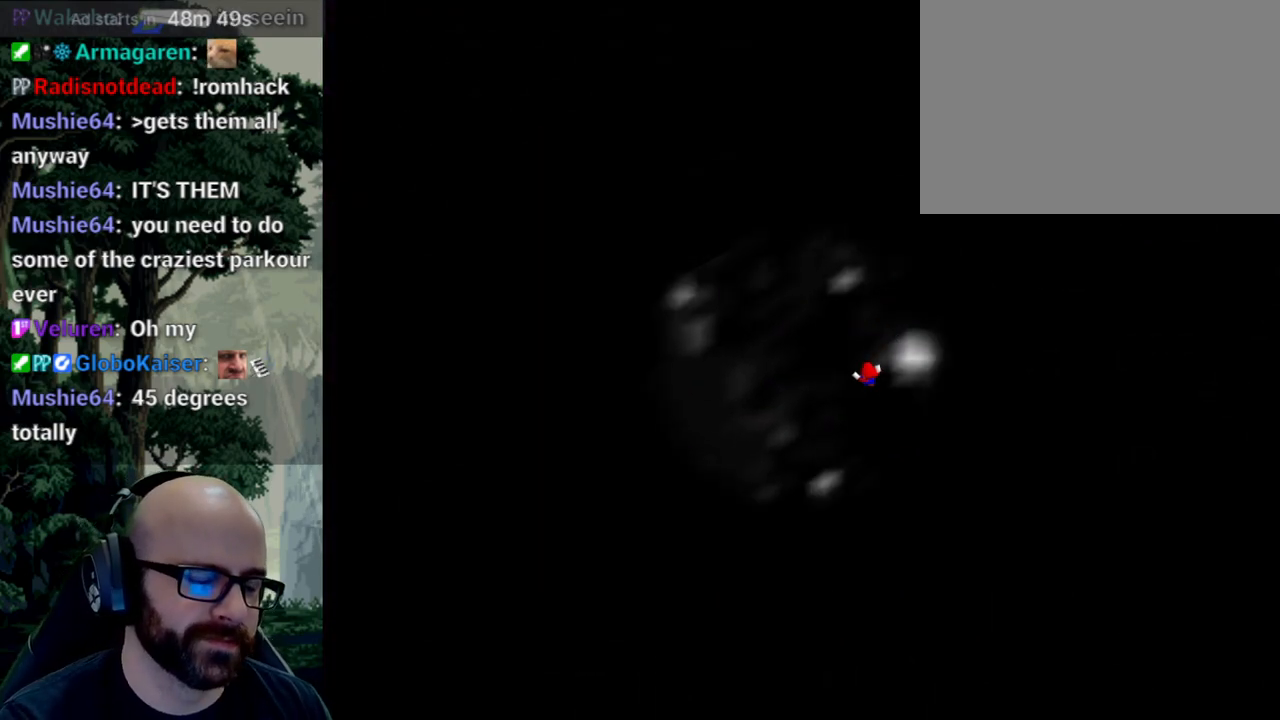
{"dt_ms": 500, "buttons": [], "left_stick": "center", "right_stick": "center", "events": []}
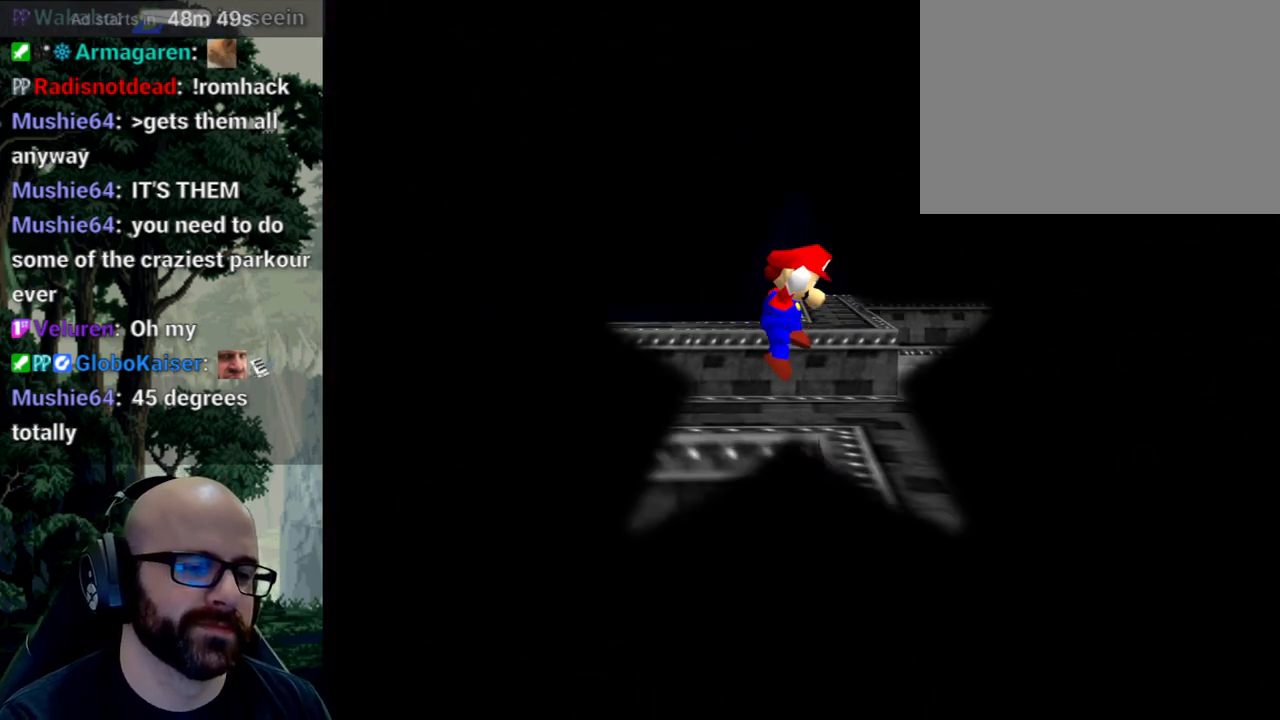
{"dt_ms": 500, "buttons": [], "left_stick": "center", "right_stick": "center", "events": []}
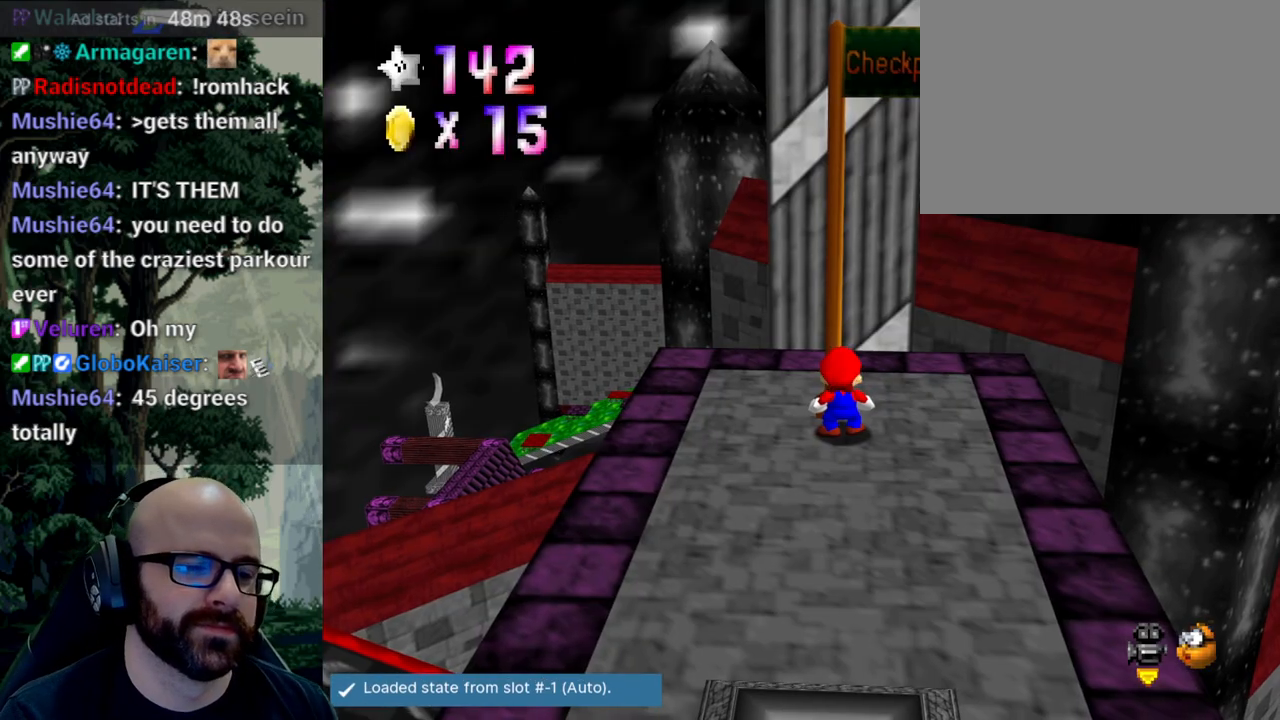
{"dt_ms": 500, "buttons": [], "left_stick": "down", "right_stick": "center", "events": [[483, "left_stick", "down"]]}
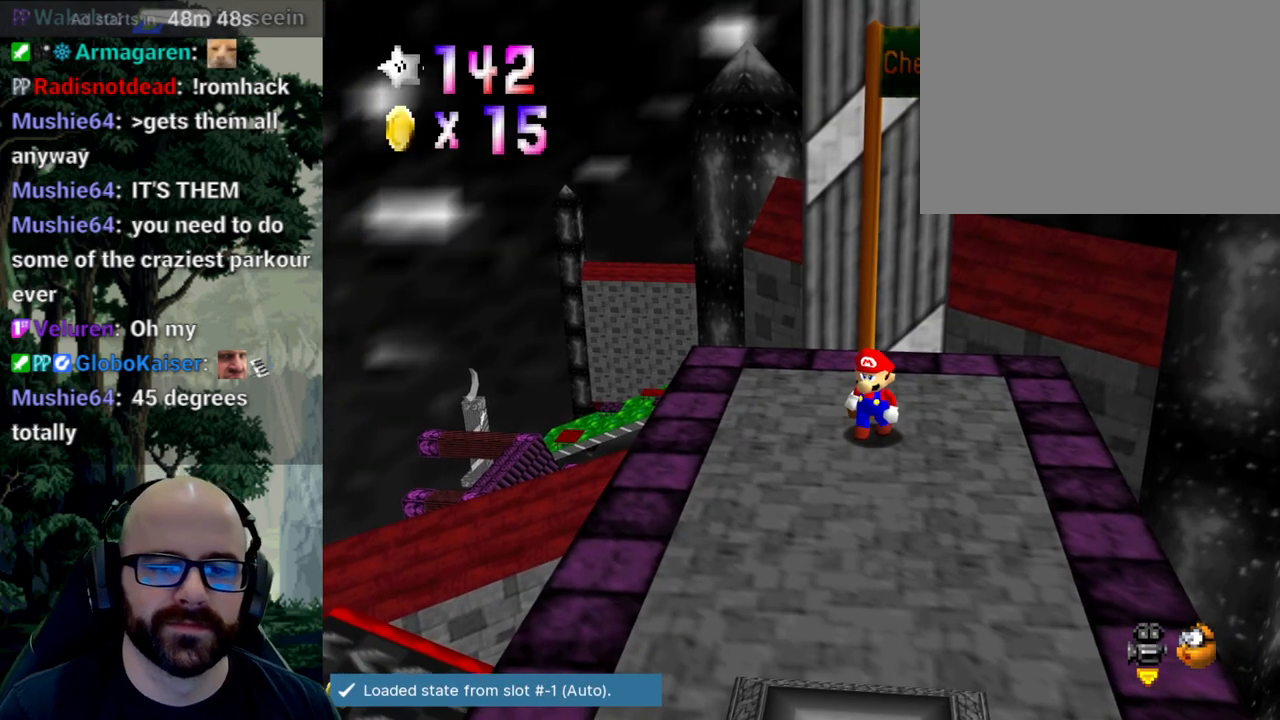
{"dt_ms": 500, "buttons": [], "left_stick": "down", "right_stick": "center", "events": [[217, "X", "down"], [233, "right_stick", "left"], [317, "X", "up"], [317, "right_stick", "center"], [383, "X", "down"], [400, "right_stick", "left"], [500, "X", "up"], [500, "right_stick", "center"]]}
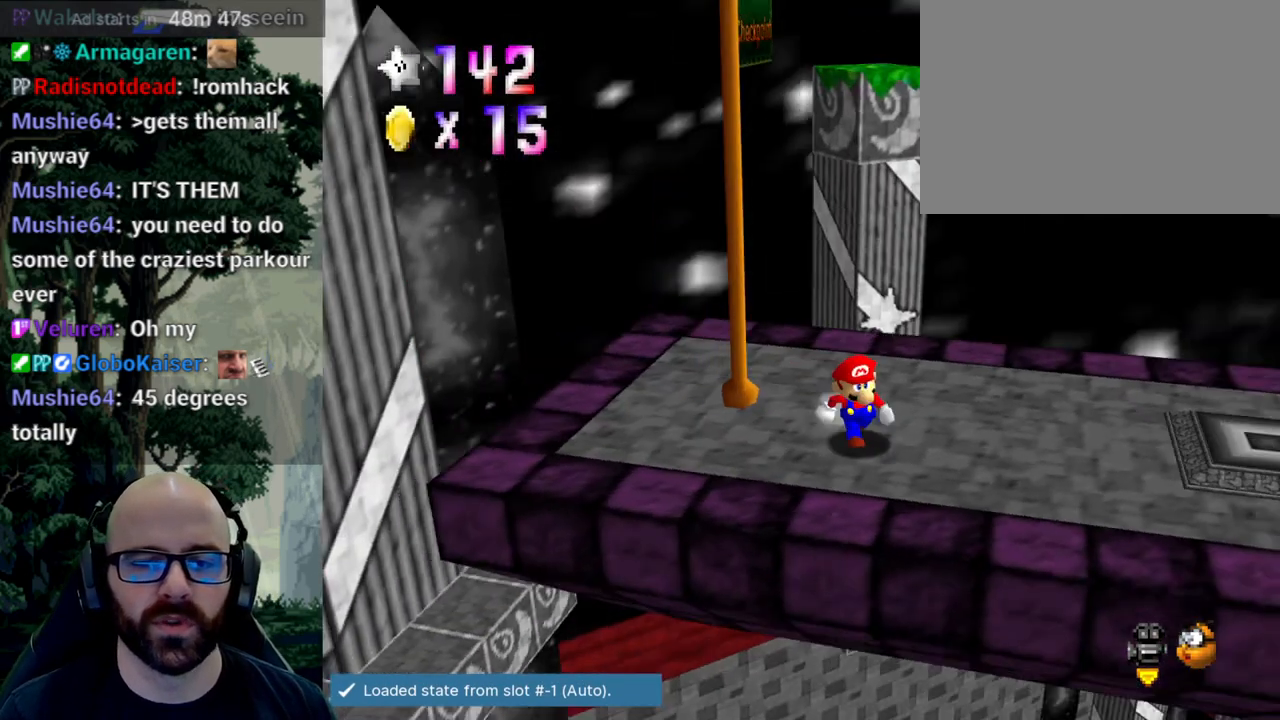
{"dt_ms": 500, "buttons": [], "left_stick": "center", "right_stick": "center", "events": [[33, "left_stick", "center"]]}
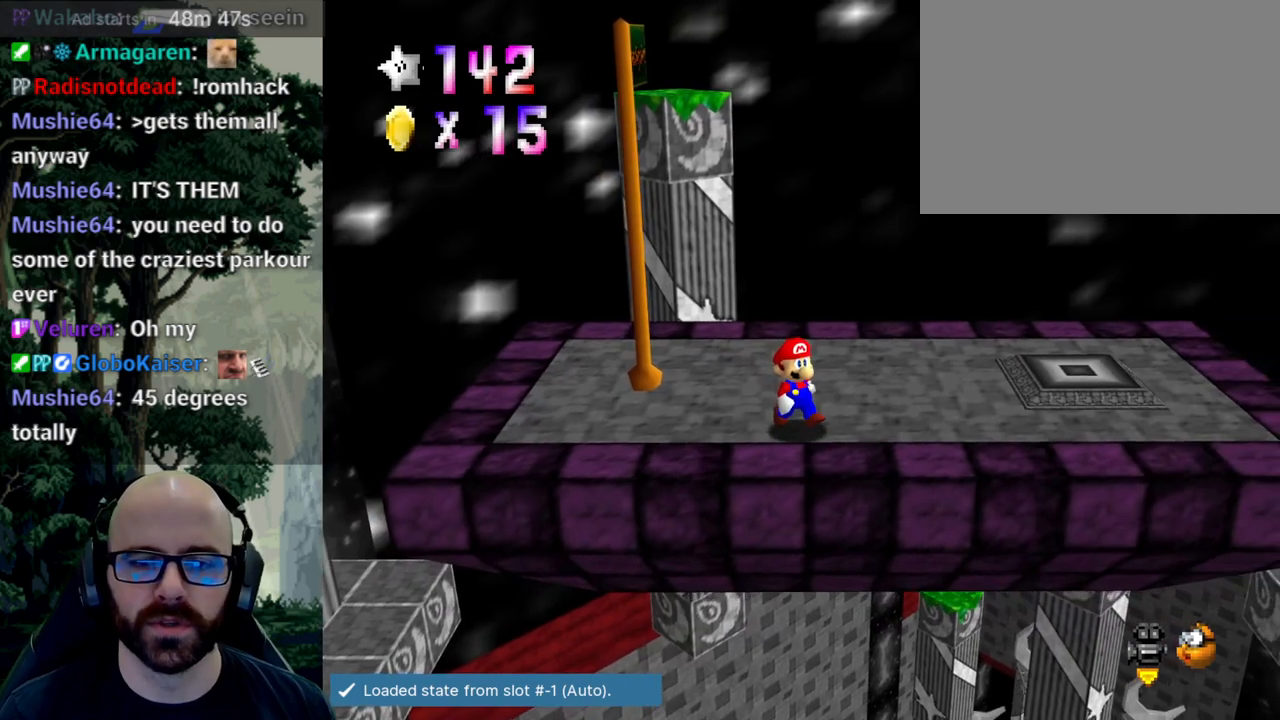
{"dt_ms": 500, "buttons": [], "left_stick": "up", "right_stick": "center", "events": [[50, "left_stick", "left"], [200, "left_stick", "up-left"], [367, "left_stick", "up"]]}
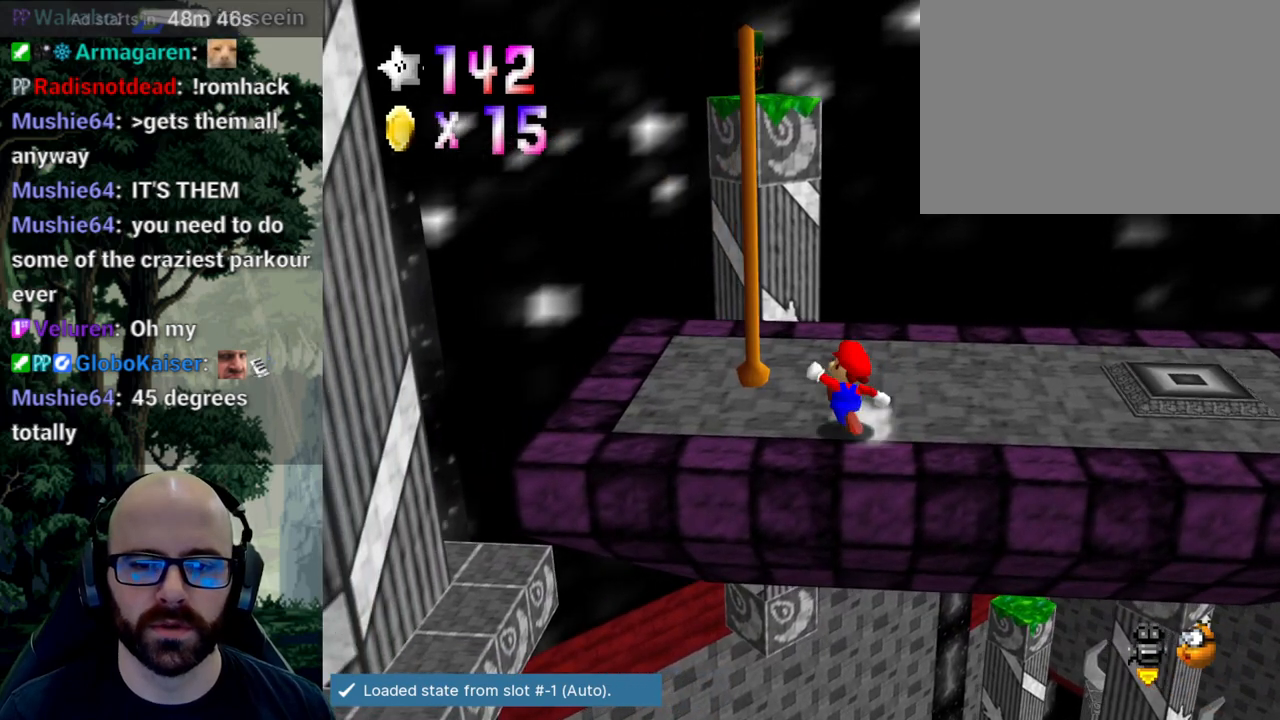
{"dt_ms": 500, "buttons": [], "left_stick": "up", "right_stick": "center", "events": []}
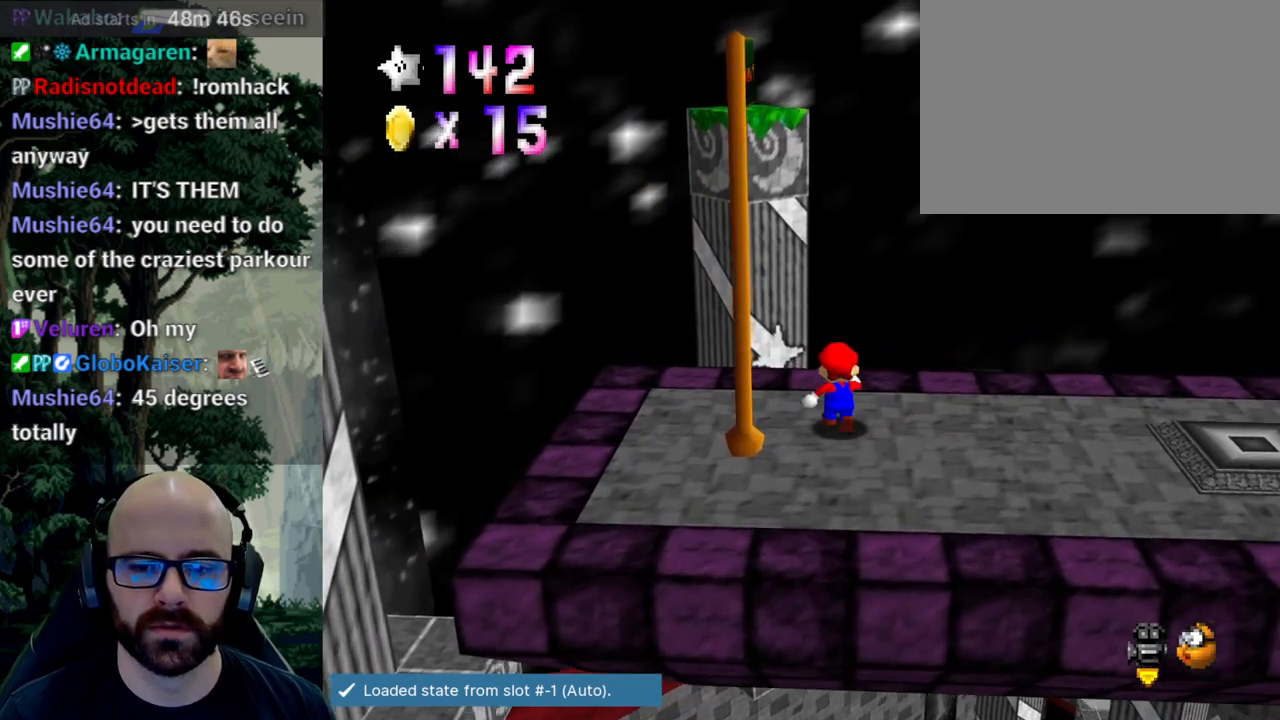
{"dt_ms": 500, "buttons": [], "left_stick": "up-left", "right_stick": "center", "events": [[233, "A", "down"], [417, "left_stick", "up-left"], [433, "A", "up"]]}
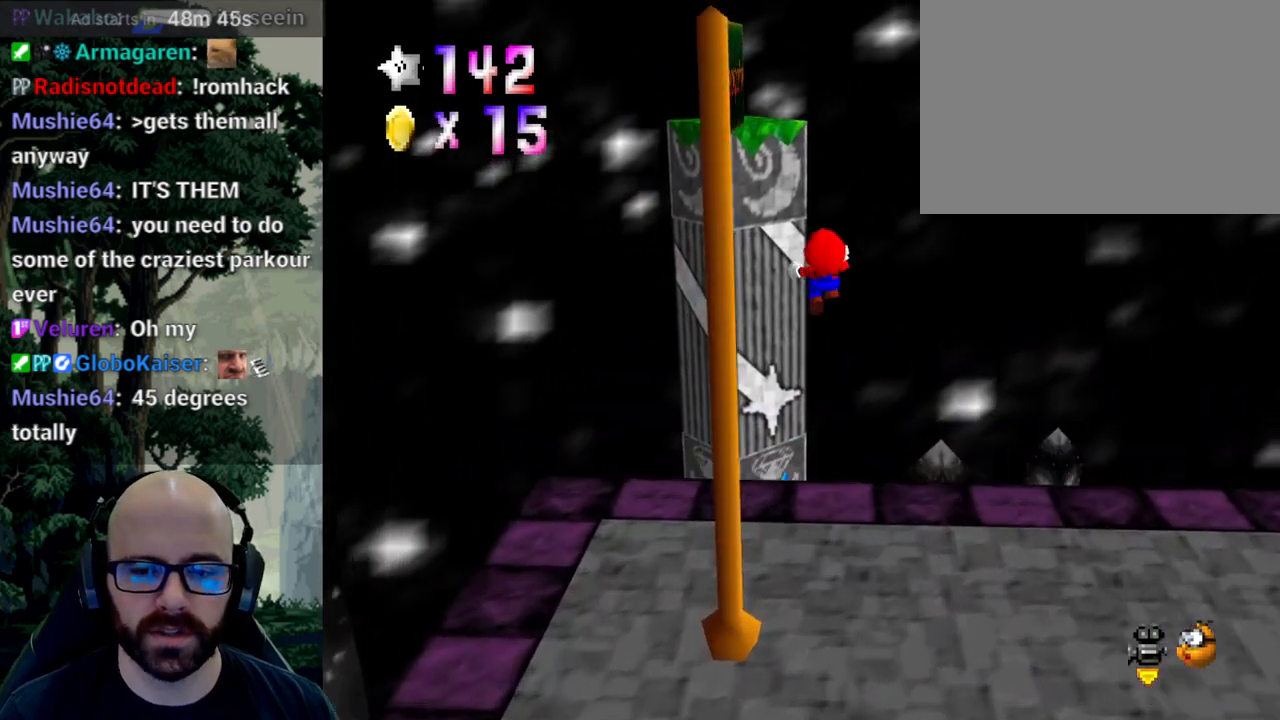
{"dt_ms": 500, "buttons": [], "left_stick": "center", "right_stick": "center", "events": [[450, "left_stick", "center"]]}
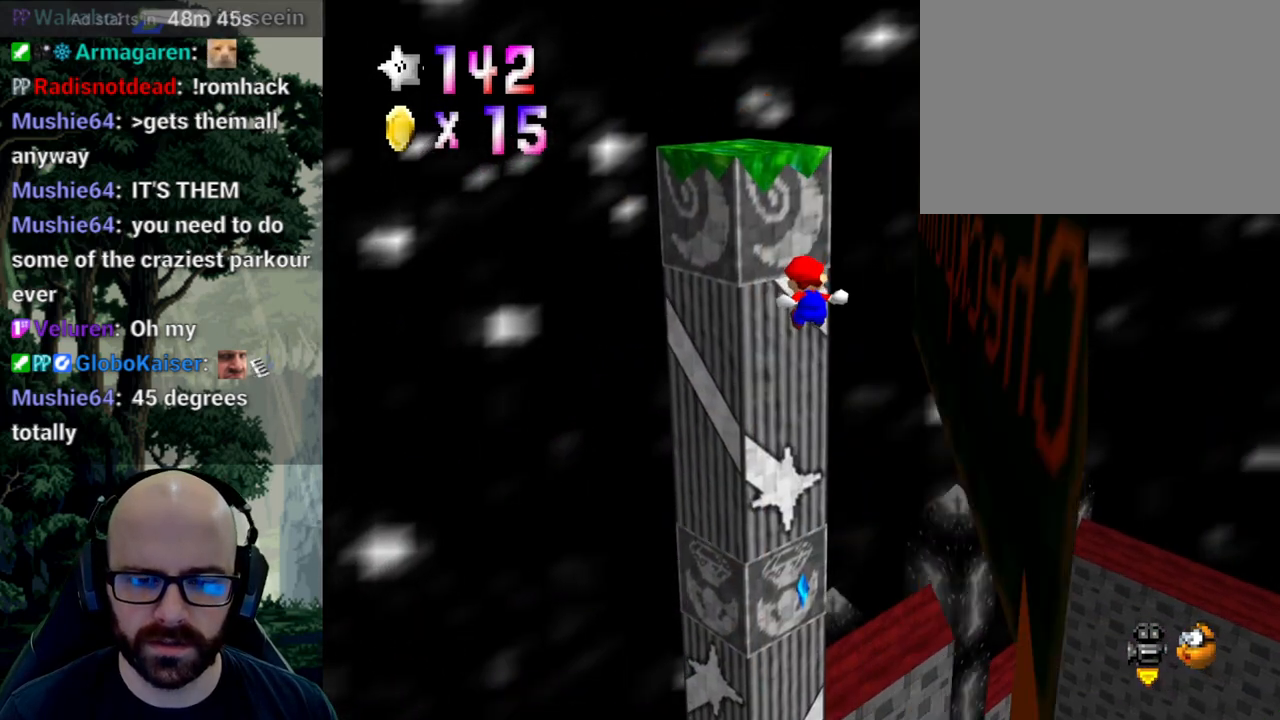
{"dt_ms": 500, "buttons": [], "left_stick": "up-right", "right_stick": "center", "events": [[83, "left_stick", "down-right"], [433, "left_stick", "up-right"]]}
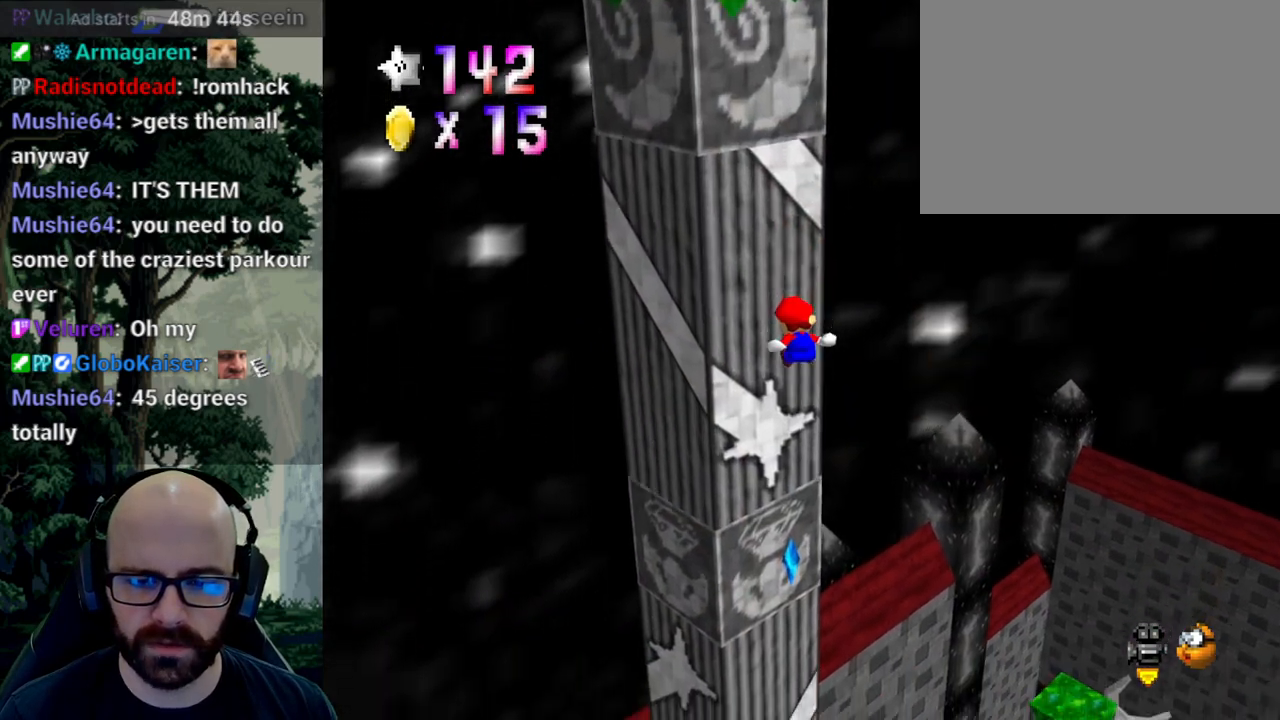
{"dt_ms": 500, "buttons": [], "left_stick": "up-left", "right_stick": "center", "events": [[50, "left_stick", "down-right"], [167, "left_stick", "up"], [383, "left_stick", "up-left"]]}
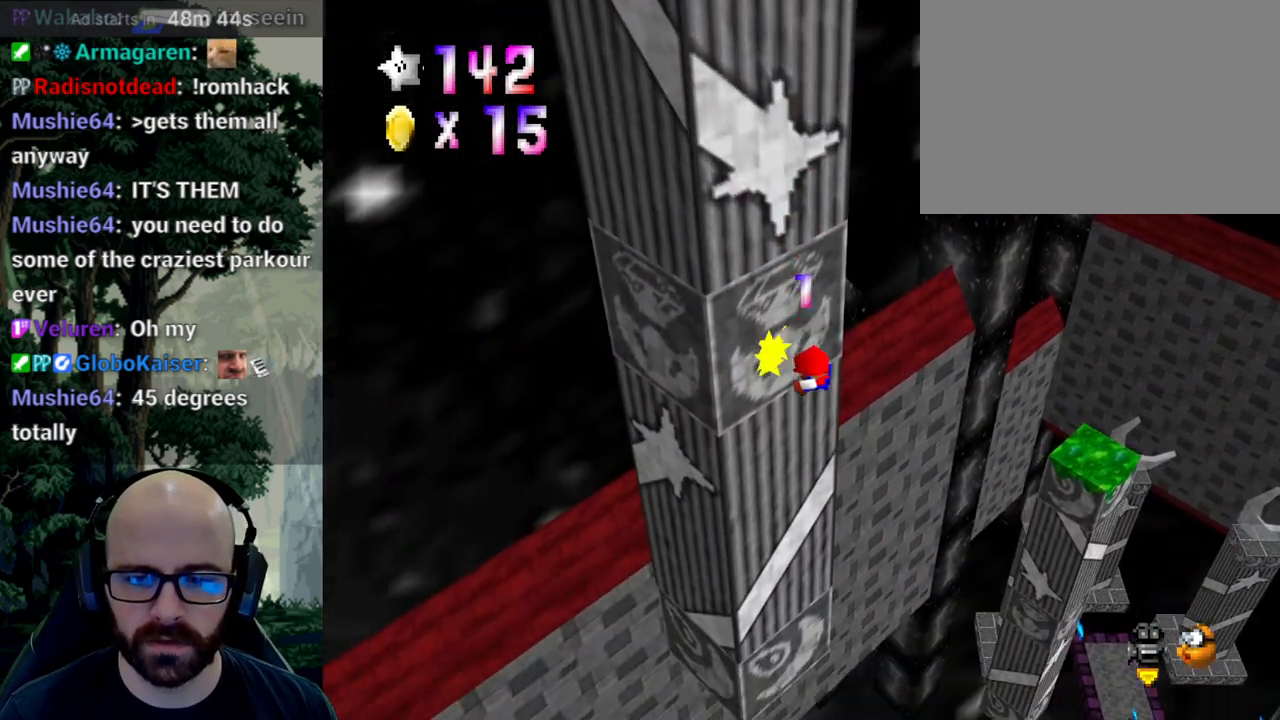
{"dt_ms": 500, "buttons": ["X"], "left_stick": "up-right", "right_stick": "left", "events": [[33, "A", "down"], [33, "left_stick", "up"], [300, "left_stick", "up-right"], [333, "A", "up"], [467, "X", "down"], [467, "right_stick", "left"]]}
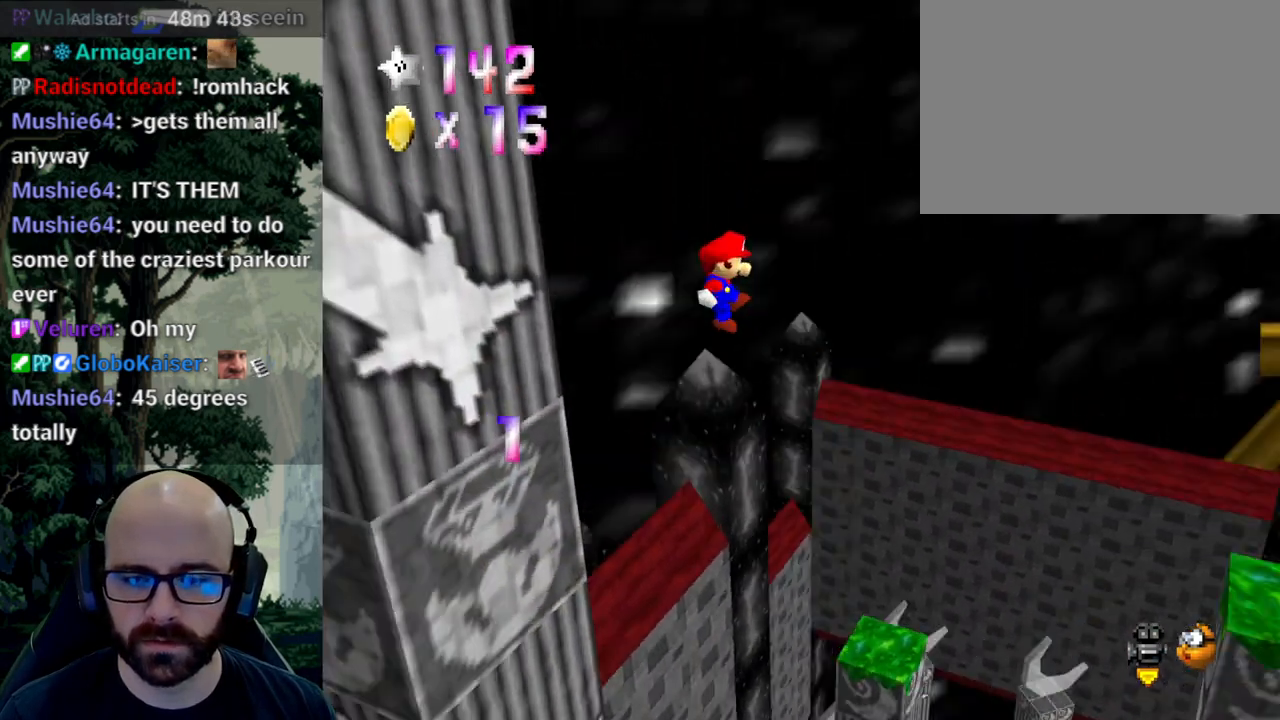
{"dt_ms": 500, "buttons": [], "left_stick": "up-right", "right_stick": "center", "events": [[83, "X", "up"], [83, "right_stick", "center"]]}
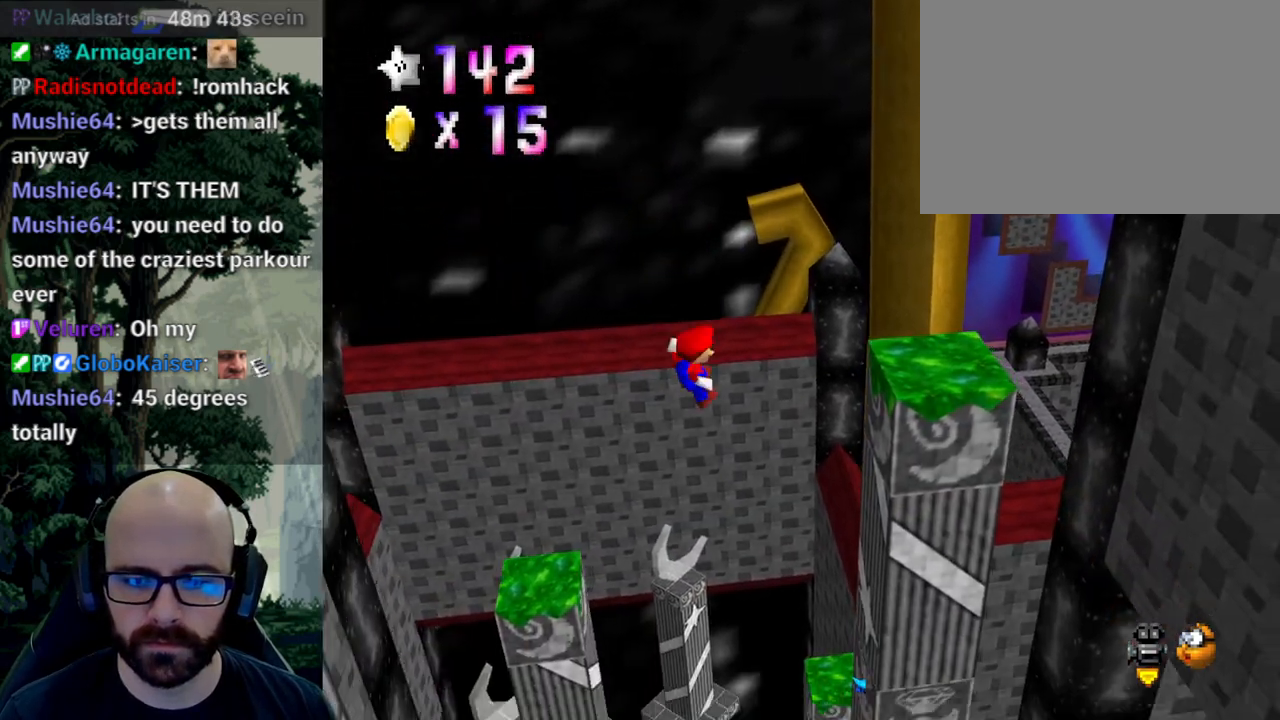
{"dt_ms": 500, "buttons": [], "left_stick": "up-right", "right_stick": "center", "events": []}
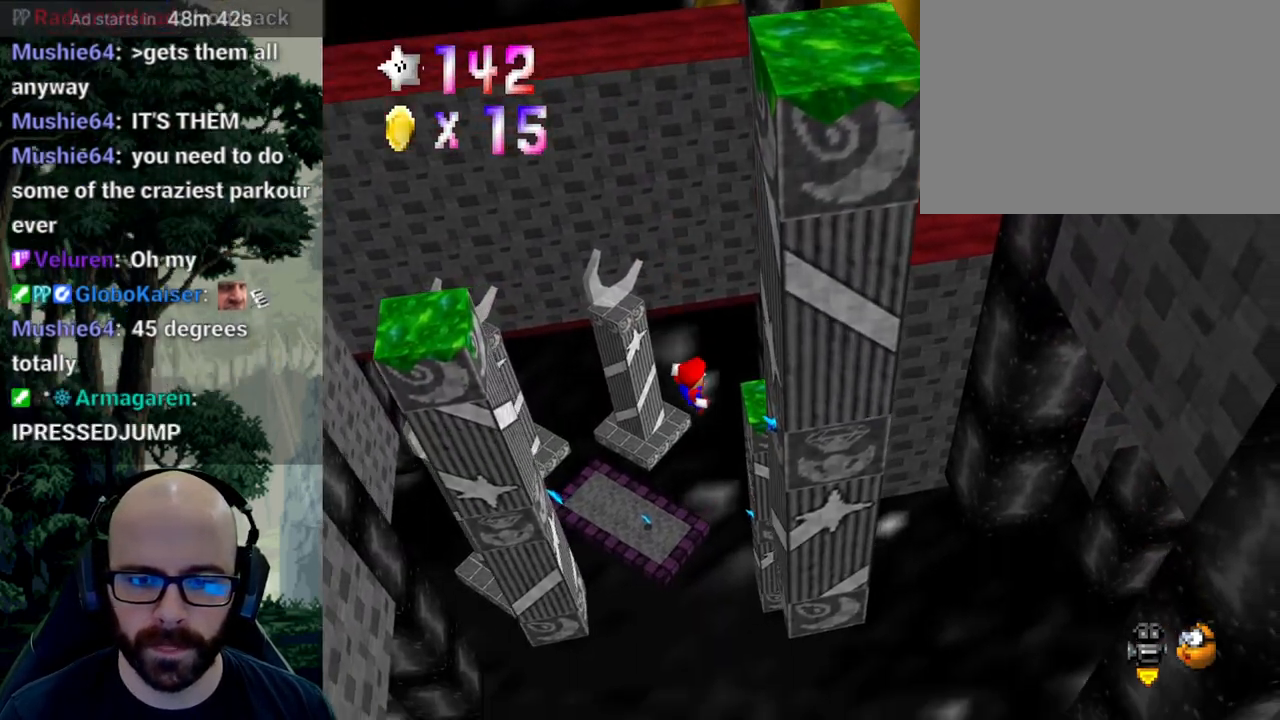
{"dt_ms": 500, "buttons": ["A"], "left_stick": "up", "right_stick": "center", "events": [[300, "left_stick", "up"], [433, "A", "down"]]}
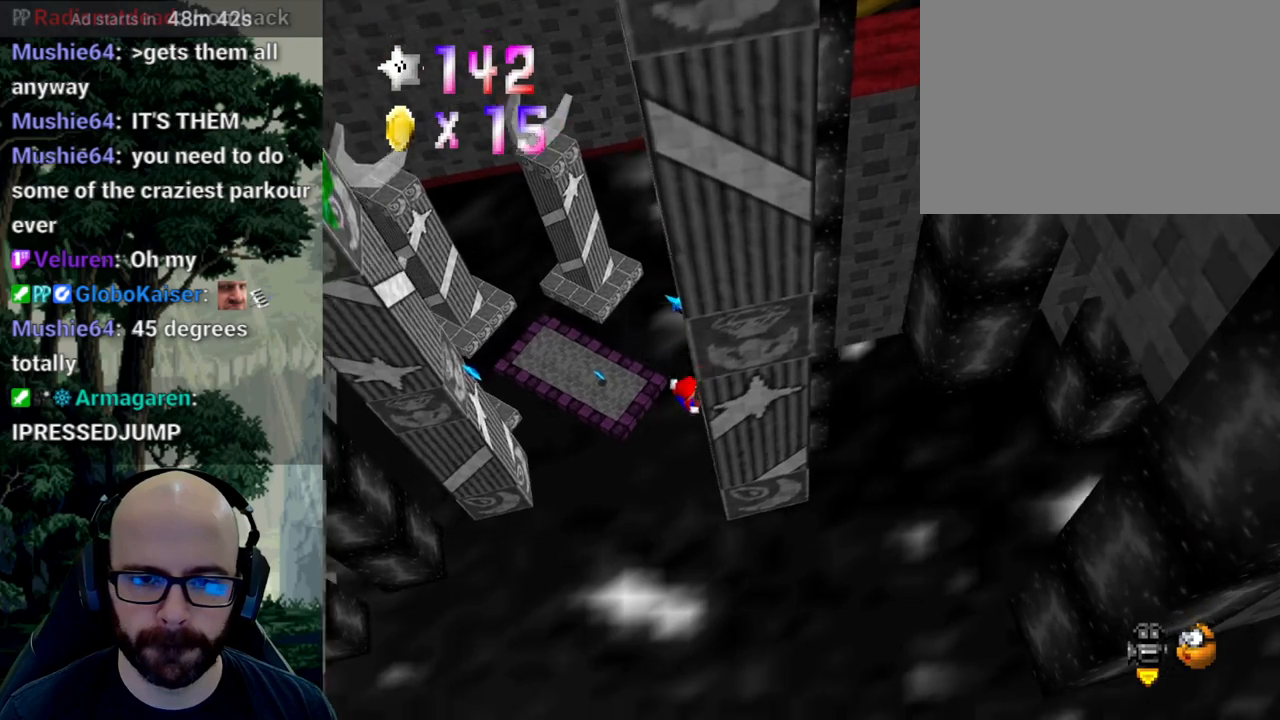
{"dt_ms": 500, "buttons": [], "left_stick": "center", "right_stick": "center", "events": [[217, "A", "up"], [450, "left_stick", "center"]]}
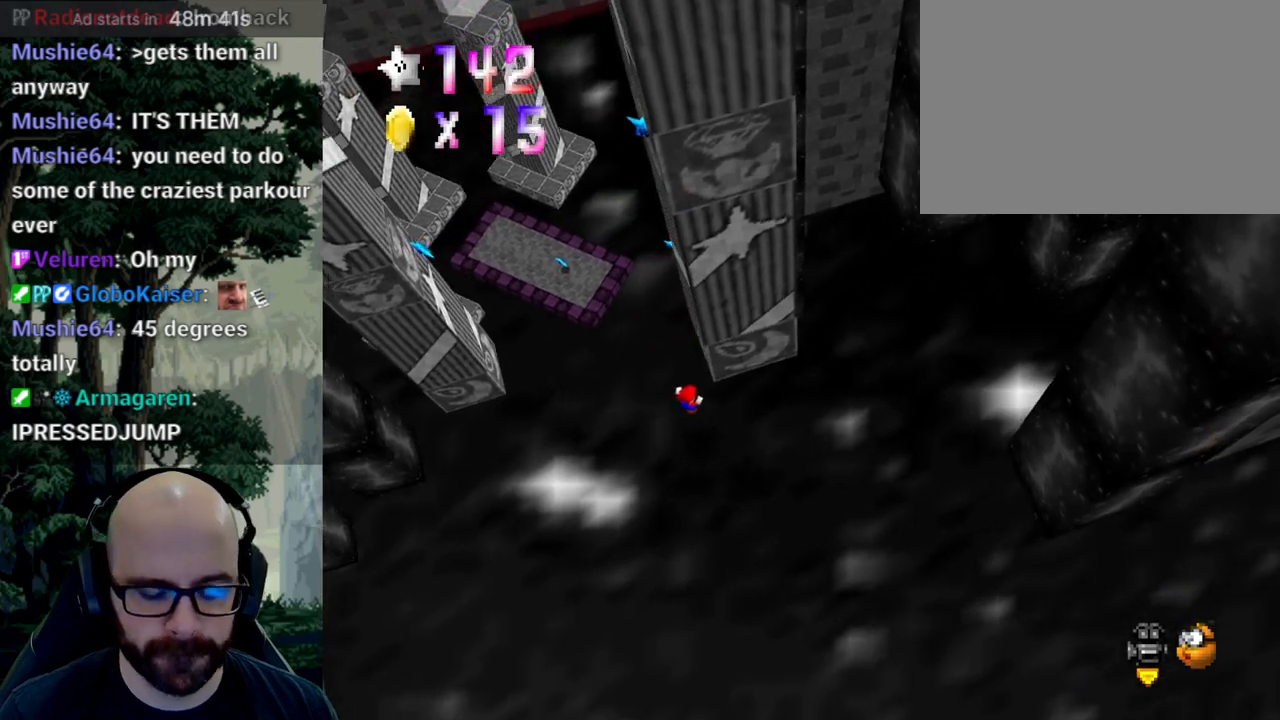
{"dt_ms": 500, "buttons": [], "left_stick": "center", "right_stick": "center", "events": []}
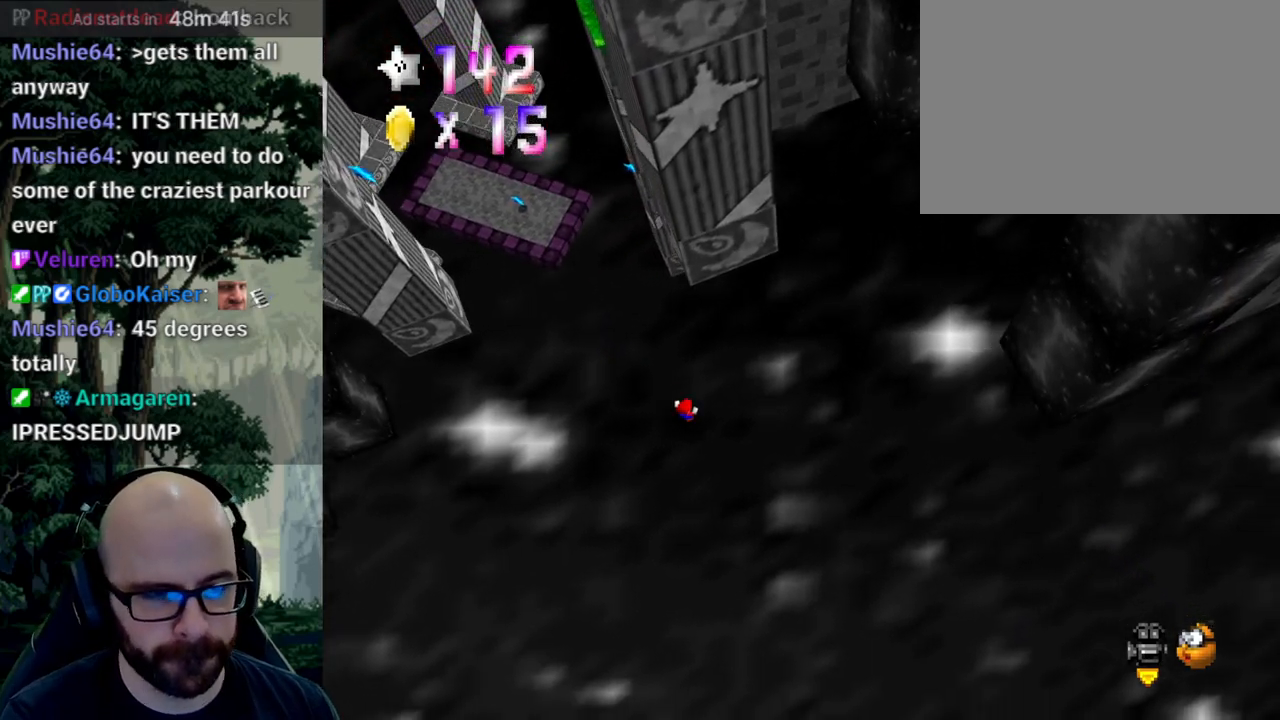
{"dt_ms": 500, "buttons": [], "left_stick": "center", "right_stick": "center", "events": []}
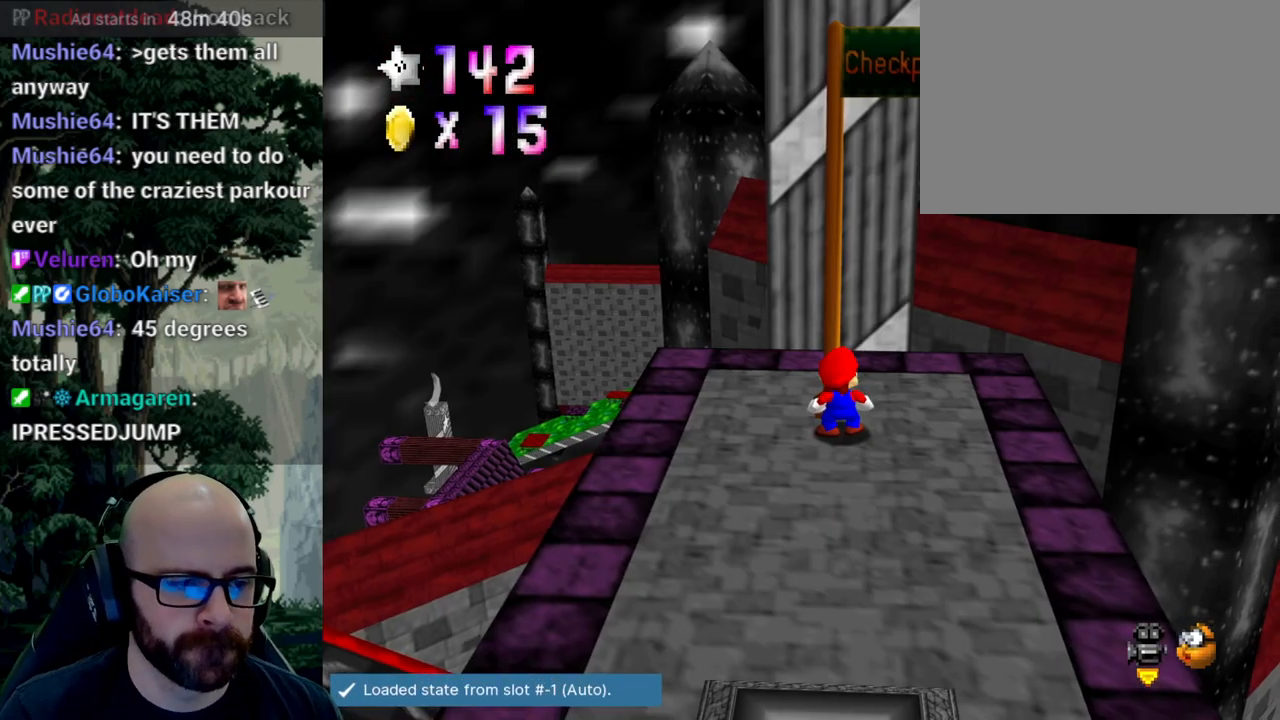
{"dt_ms": 500, "buttons": ["A"], "left_stick": "center", "right_stick": "down", "events": [[500, "A", "down"], [500, "right_stick", "down"]]}
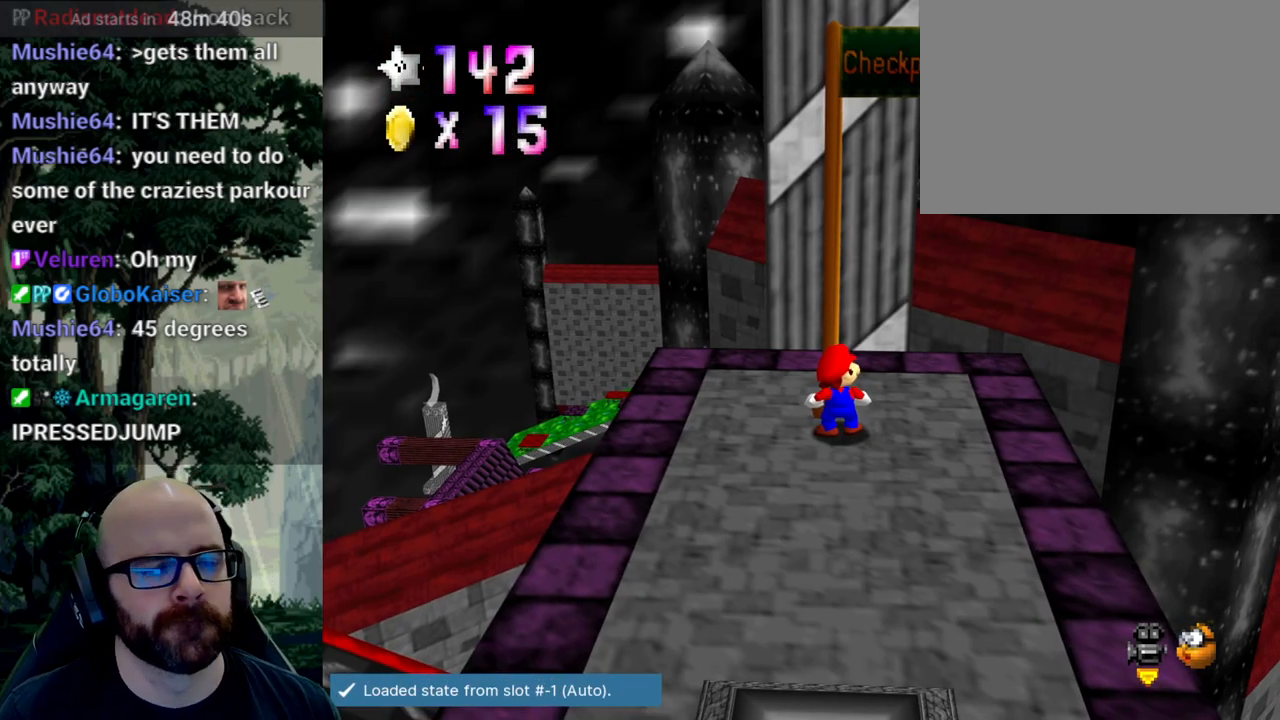
{"dt_ms": 500, "buttons": ["X"], "left_stick": "center", "right_stick": "left", "events": [[100, "A", "up"], [100, "right_stick", "center"], [250, "X", "down"], [250, "right_stick", "left"], [367, "X", "up"], [367, "right_stick", "center"], [467, "X", "down"], [467, "right_stick", "left"]]}
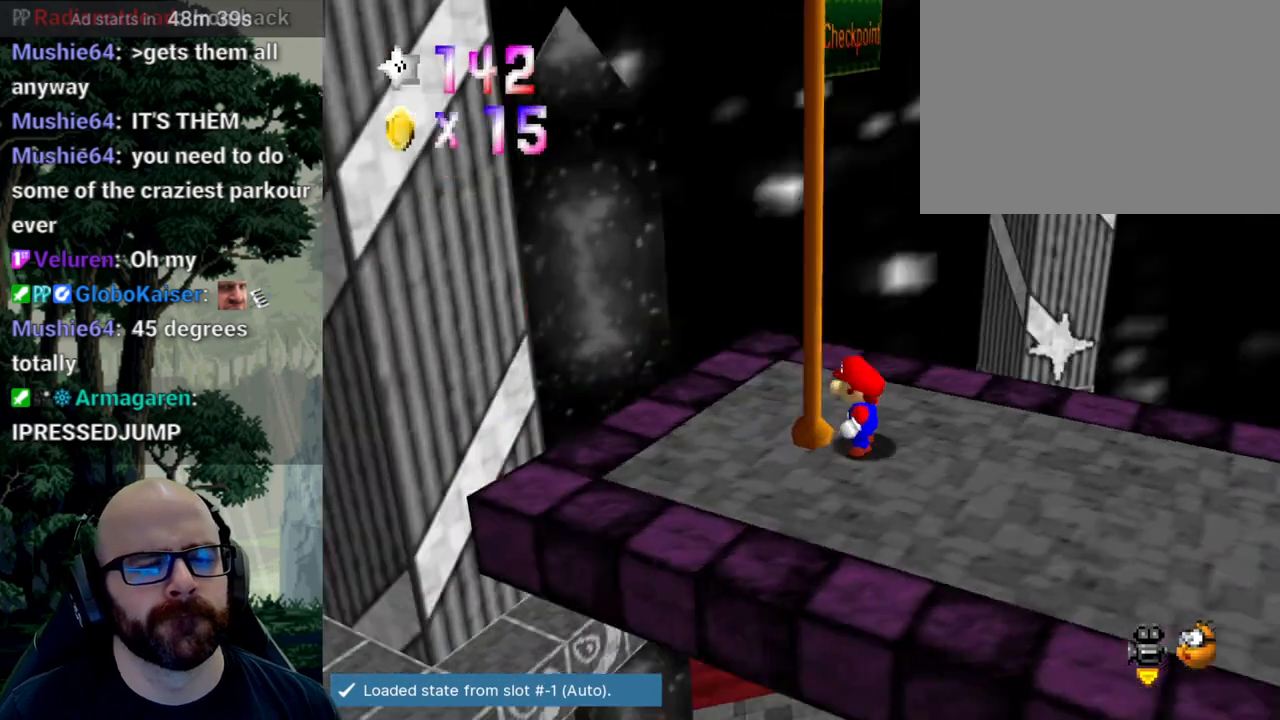
{"dt_ms": 500, "buttons": [], "left_stick": "up-right", "right_stick": "center", "events": [[50, "right_stick", "center"], [67, "X", "up"], [483, "left_stick", "up-right"]]}
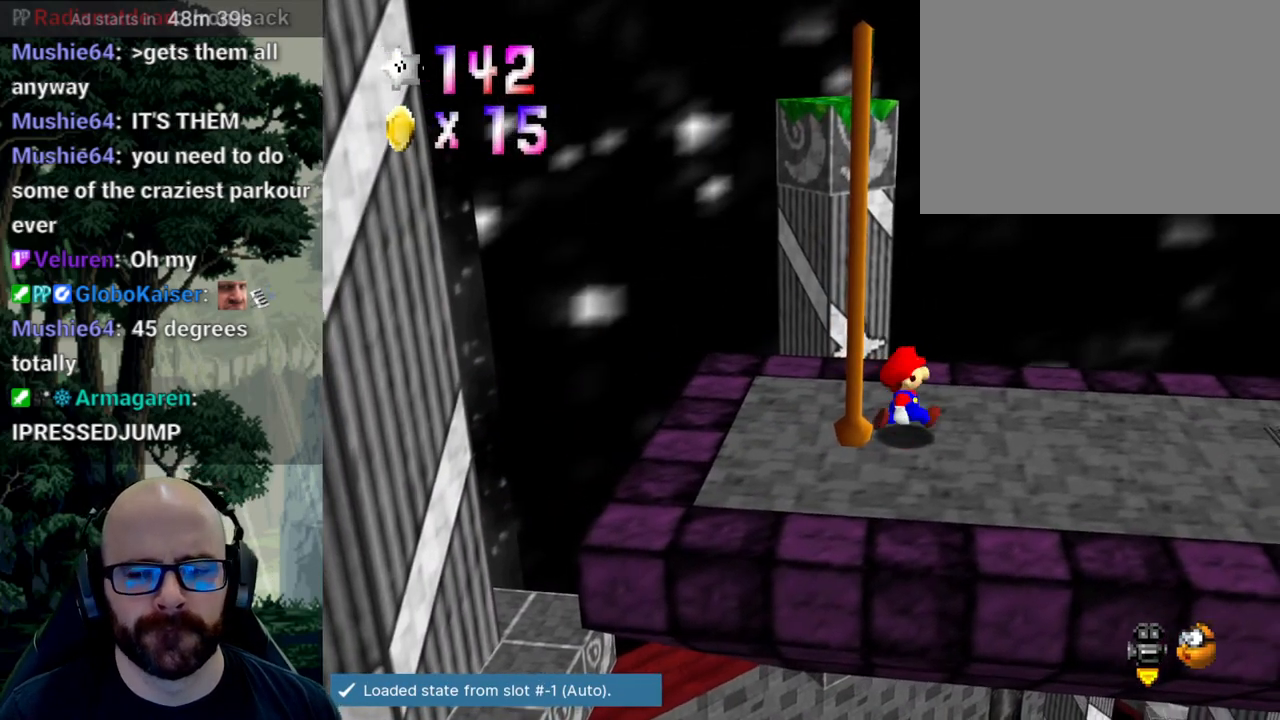
{"dt_ms": 500, "buttons": [], "left_stick": "up", "right_stick": "center", "events": [[317, "left_stick", "up"]]}
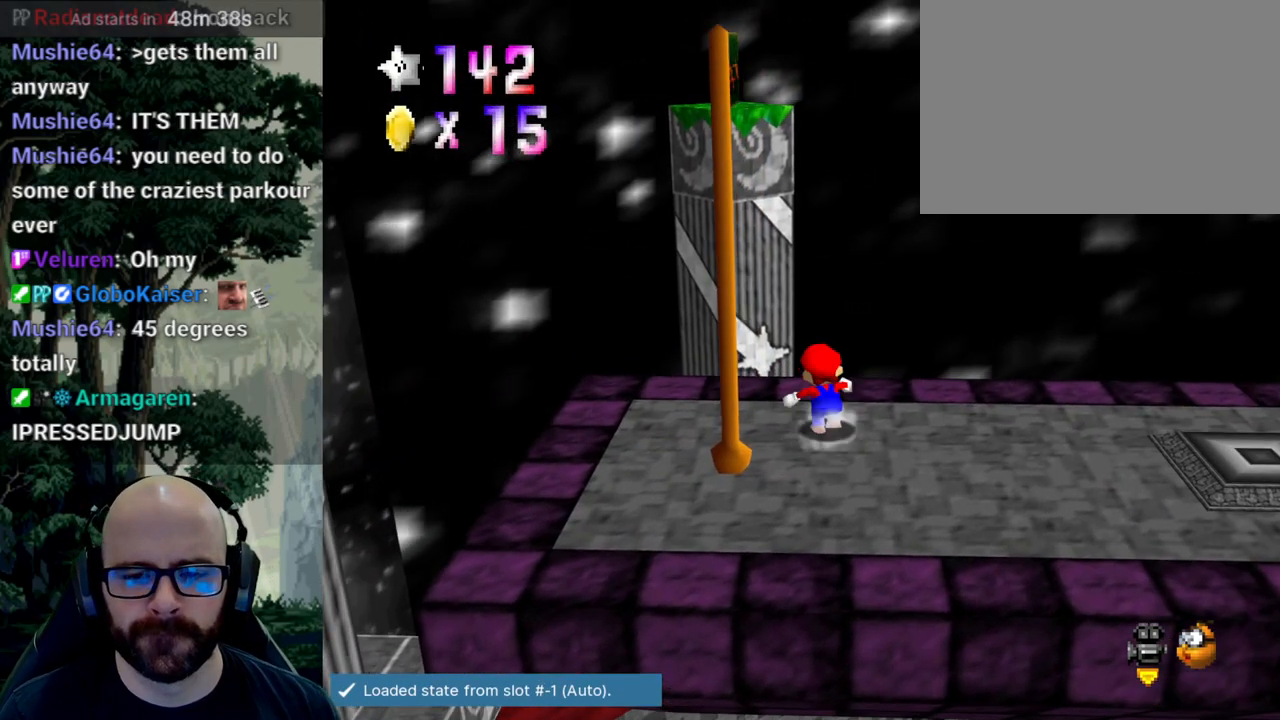
{"dt_ms": 500, "buttons": [], "left_stick": "up-right", "right_stick": "center", "events": [[250, "A", "down"], [250, "right_stick", "down"], [417, "A", "up"], [417, "left_stick", "up-right"], [417, "right_stick", "center"]]}
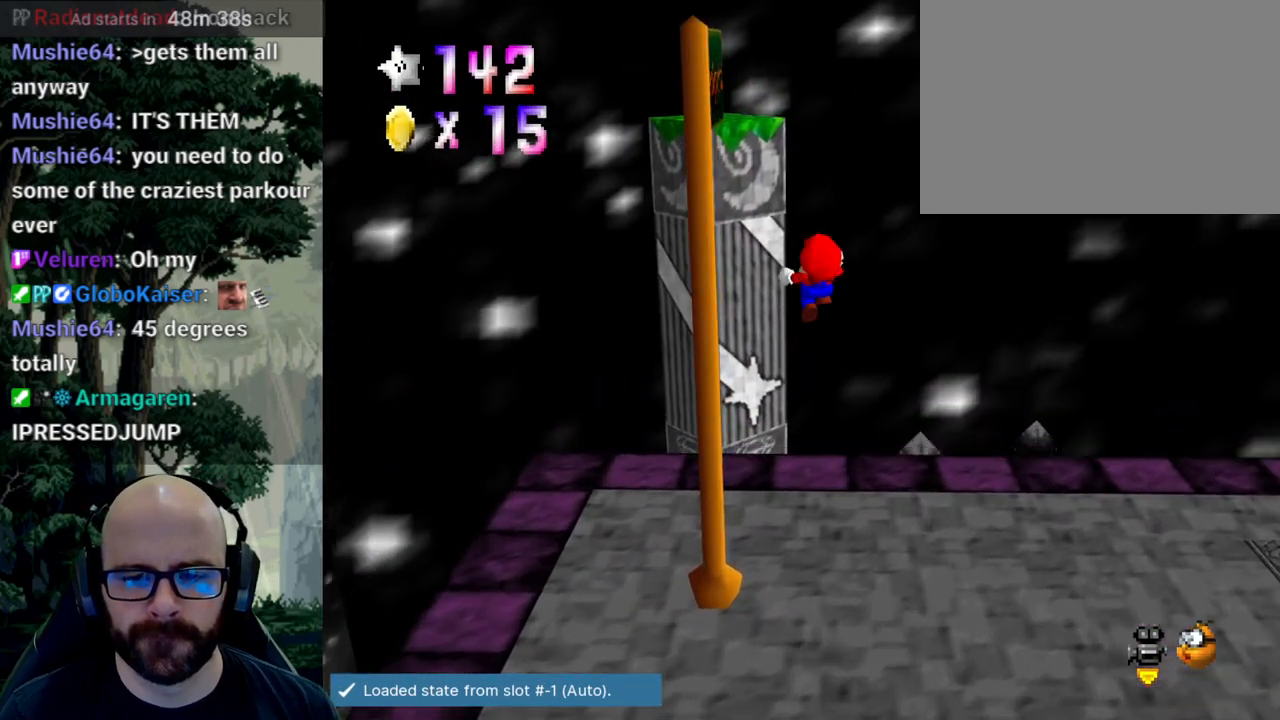
{"dt_ms": 500, "buttons": [], "left_stick": "up", "right_stick": "center", "events": [[400, "left_stick", "up"]]}
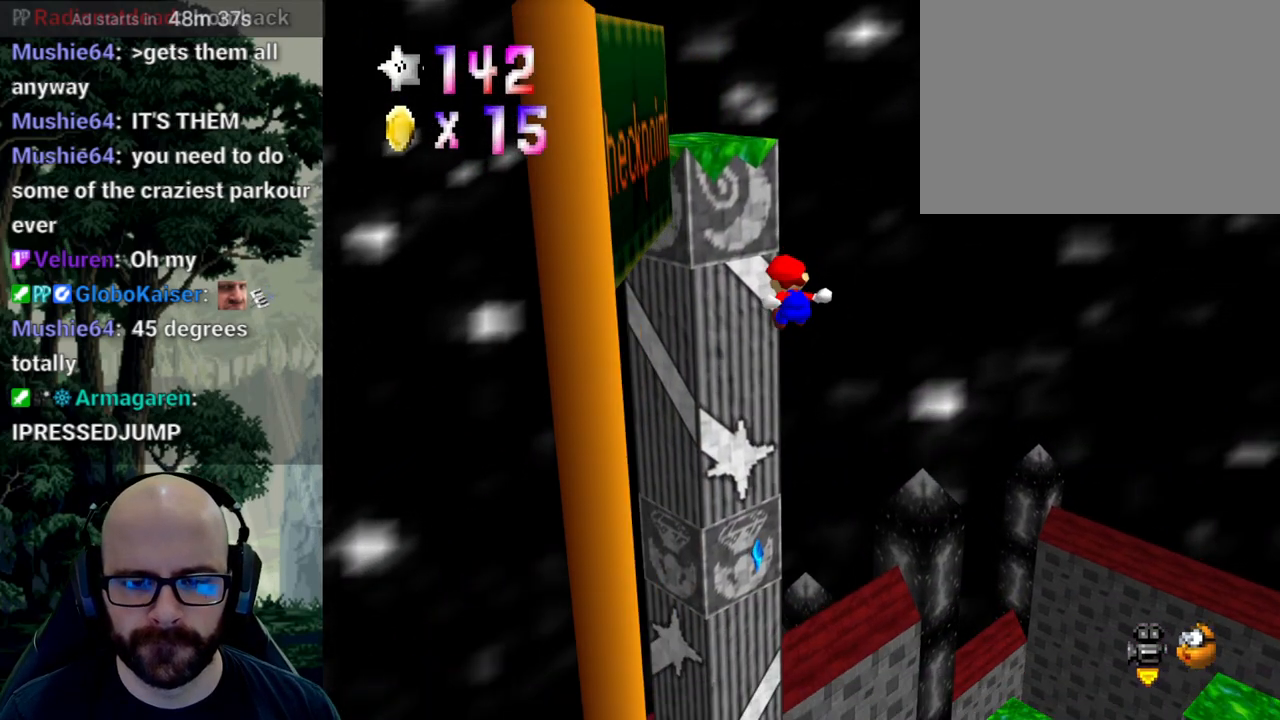
{"dt_ms": 500, "buttons": [], "left_stick": "right", "right_stick": "center", "events": [[117, "left_stick", "up-right"], [217, "X", "down"], [233, "left_stick", "right"], [233, "right_stick", "left"], [367, "X", "up"], [367, "right_stick", "center"]]}